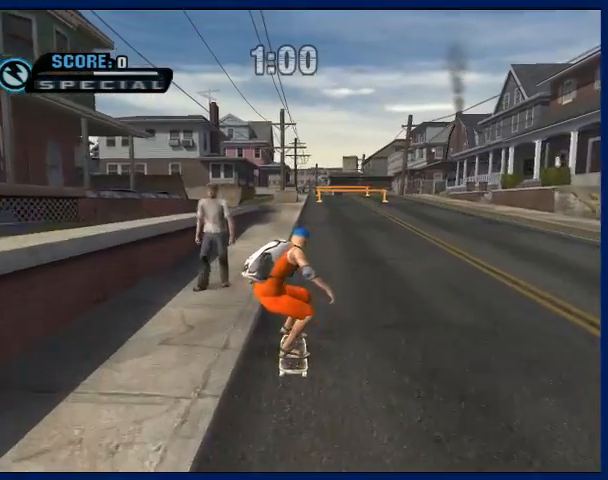
Gameplay with a controller (PlayStation layout); each line is a JSON object with the inputs held at the frame after it (dt_ms = milliseconds from this image to that frame). "button_events" lists button changes between this image and that frame as [ms after this image, input, new state], when the widget could be followed in between (sticks are given only as held states). Not read: L3 R3.
{"dt_ms": 1000, "buttons": ["CROSS"], "left_stick": "center", "right_stick": "center", "button_events": []}
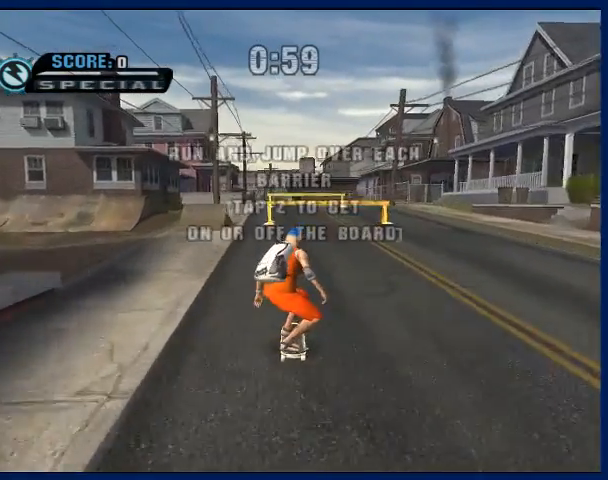
{"dt_ms": 500, "buttons": ["CROSS"], "left_stick": "up", "right_stick": "center", "button_events": []}
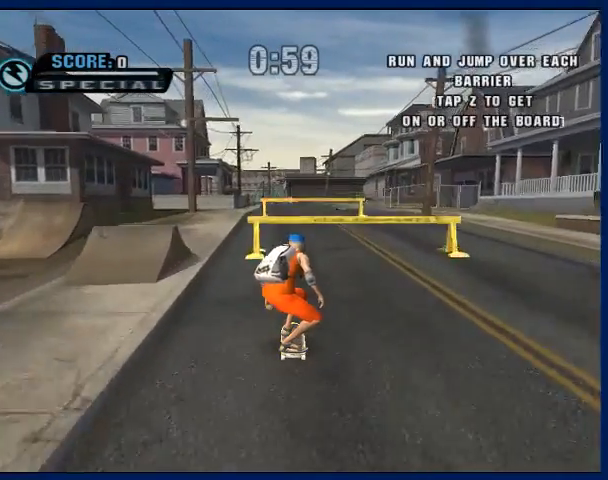
{"dt_ms": 500, "buttons": [], "left_stick": "up", "right_stick": "center", "button_events": [[100, "CROSS", "up"], [167, "R1", "down"], [300, "R1", "up"]]}
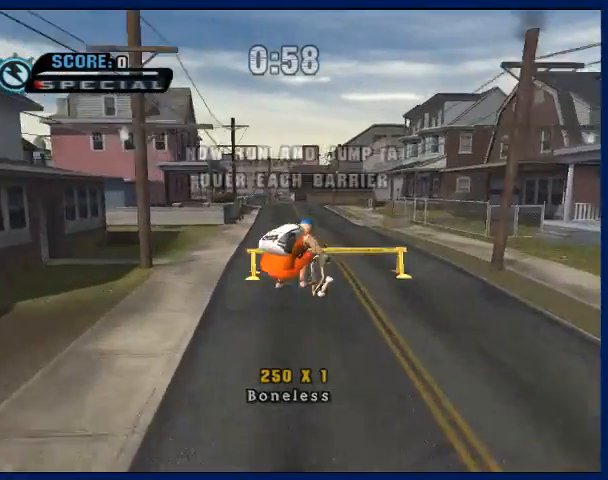
{"dt_ms": 500, "buttons": [], "left_stick": "up", "right_stick": "center", "button_events": [[200, "CROSS", "down"], [300, "CROSS", "up"]]}
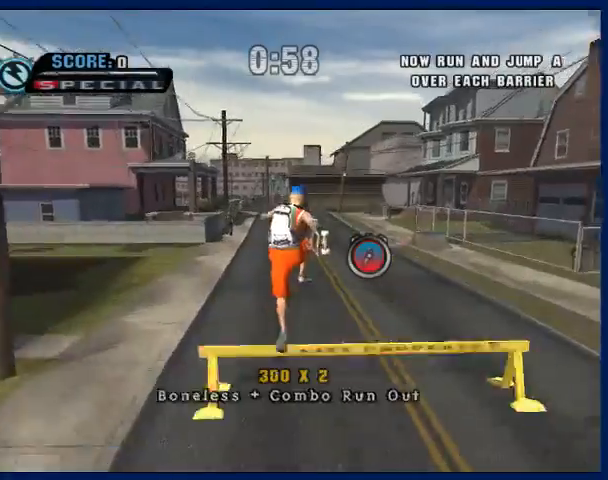
{"dt_ms": 500, "buttons": [], "left_stick": "up", "right_stick": "center", "button_events": []}
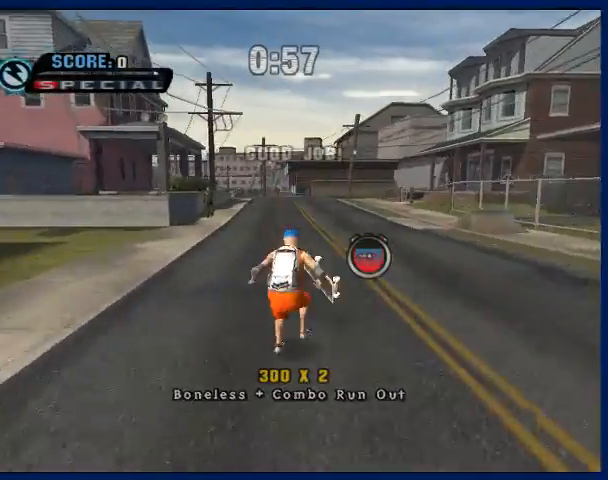
{"dt_ms": 500, "buttons": [], "left_stick": "up", "right_stick": "center", "button_events": []}
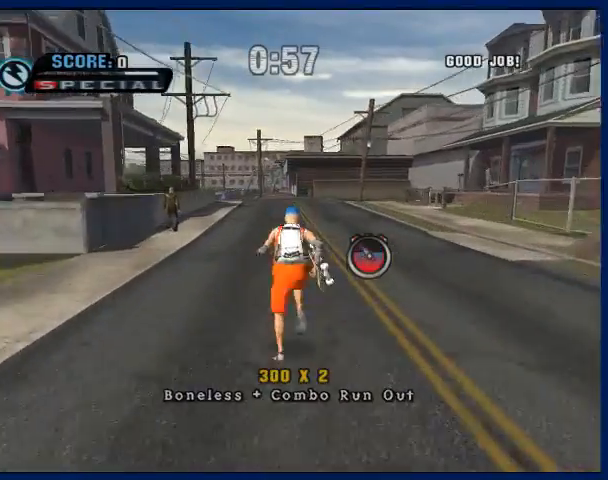
{"dt_ms": 500, "buttons": ["CROSS"], "left_stick": "up", "right_stick": "center", "button_events": [[500, "CROSS", "down"]]}
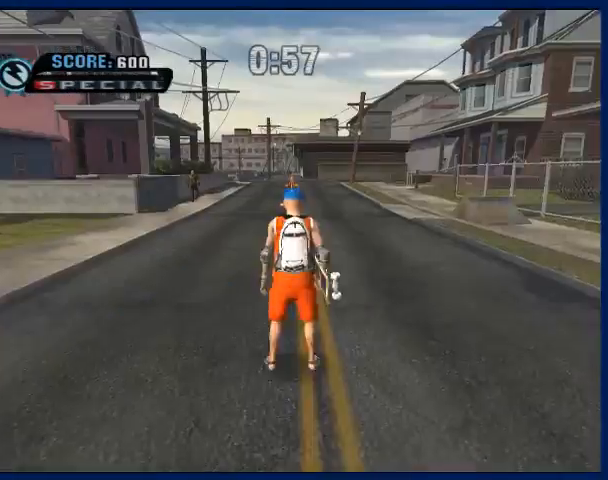
{"dt_ms": 500, "buttons": ["CROSS"], "left_stick": "up", "right_stick": "center", "button_events": [[167, "R1", "down"], [300, "R1", "up"]]}
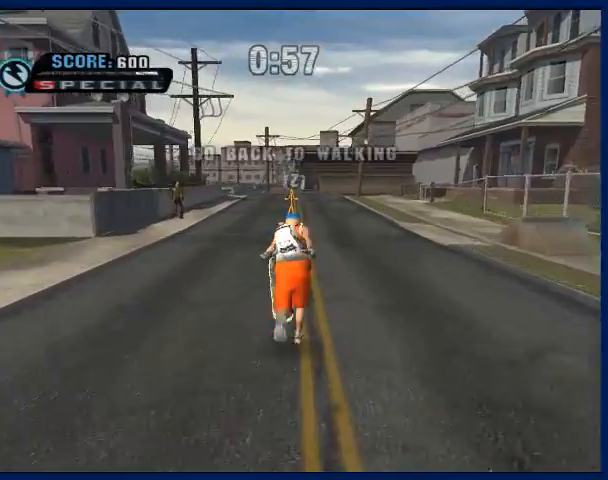
{"dt_ms": 500, "buttons": [], "left_stick": "up", "right_stick": "center", "button_events": [[500, "CROSS", "up"]]}
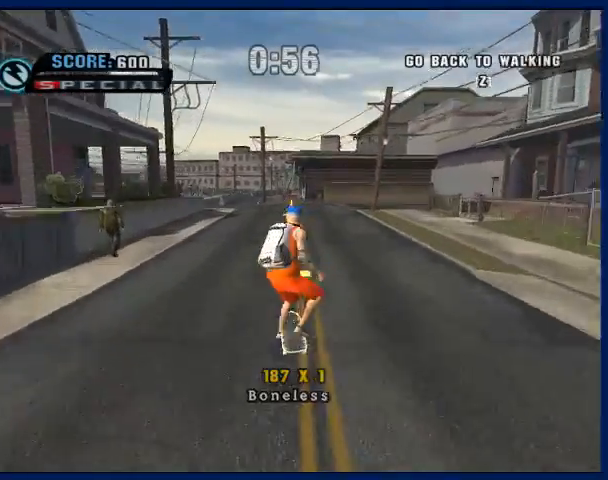
{"dt_ms": 500, "buttons": [], "left_stick": "center", "right_stick": "center", "button_events": [[33, "R1", "down"], [167, "R1", "up"], [233, "TRIANGLE", "down"], [500, "TRIANGLE", "up"]]}
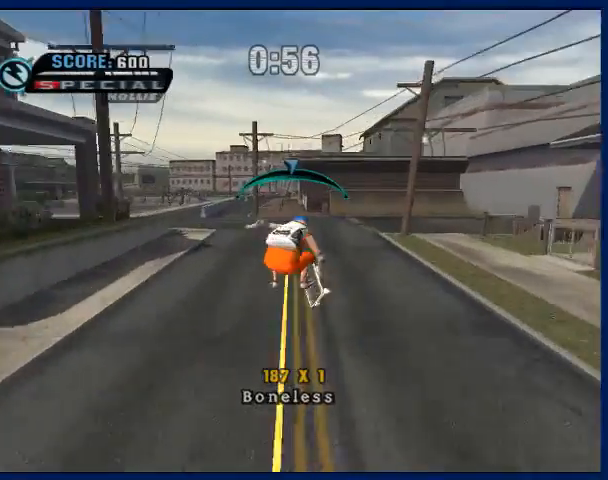
{"dt_ms": 500, "buttons": ["SQUARE"], "left_stick": "center", "right_stick": "center", "button_events": [[133, "CROSS", "down"], [300, "SQUARE", "down"], [333, "CROSS", "up"], [400, "SQUARE", "up"], [467, "SQUARE", "down"]]}
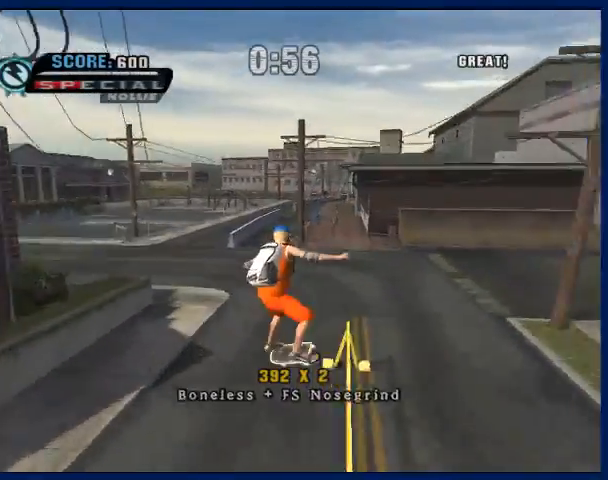
{"dt_ms": 500, "buttons": ["CROSS"], "left_stick": "center", "right_stick": "center", "button_events": [[67, "SQUARE", "up"], [233, "CROSS", "down"]]}
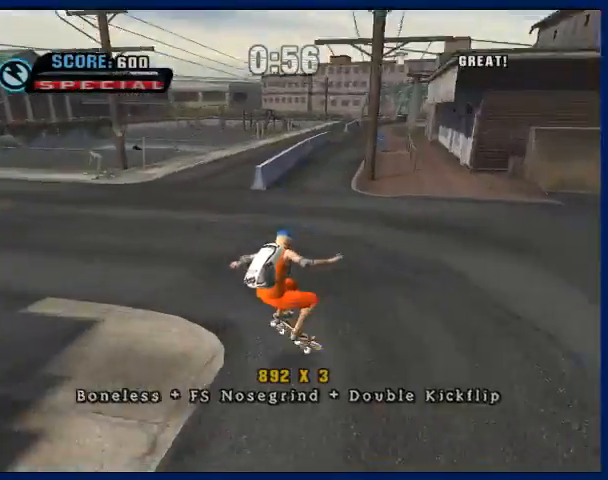
{"dt_ms": 500, "buttons": ["CROSS"], "left_stick": "right", "right_stick": "center", "button_events": []}
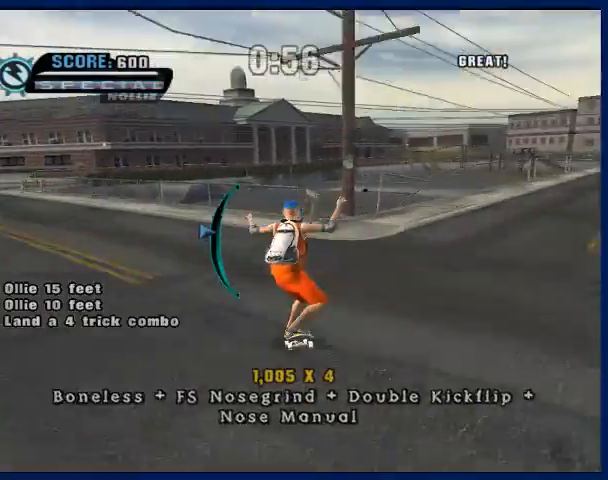
{"dt_ms": 500, "buttons": ["CIRCLE", "R2"], "left_stick": "up", "right_stick": "center", "button_events": [[300, "CROSS", "up"], [367, "CIRCLE", "down"], [367, "R2", "down"], [433, "CIRCLE", "up"], [500, "CIRCLE", "down"]]}
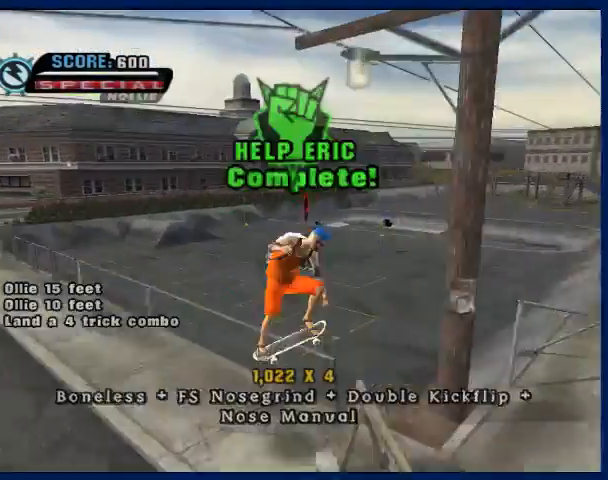
{"dt_ms": 500, "buttons": [], "left_stick": "center", "right_stick": "center", "button_events": [[300, "CIRCLE", "up"], [300, "R2", "up"]]}
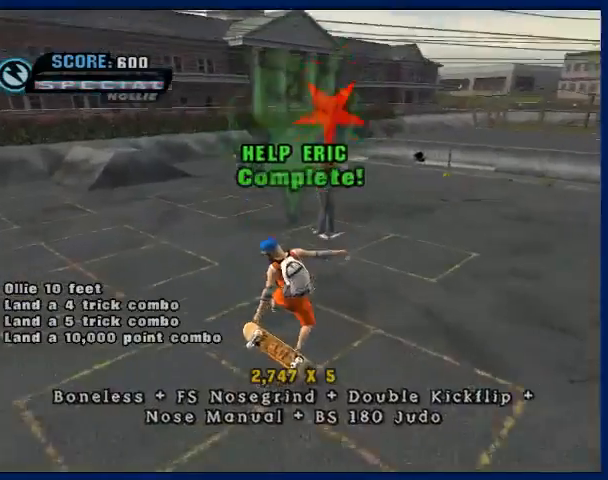
{"dt_ms": 500, "buttons": ["CIRCLE"], "left_stick": "center", "right_stick": "center", "button_events": [[267, "CIRCLE", "down"]]}
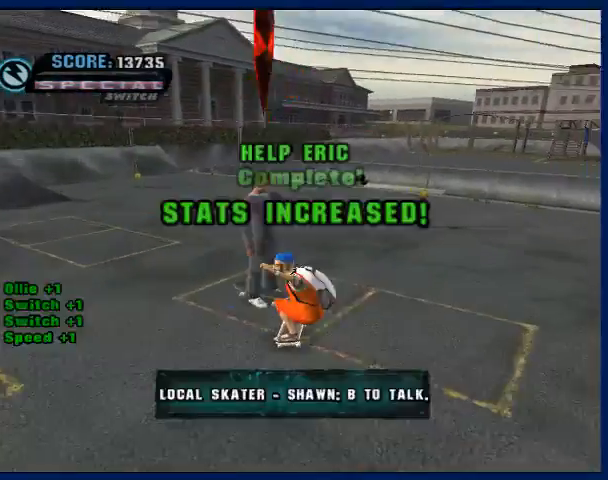
{"dt_ms": 500, "buttons": [], "left_stick": "center", "right_stick": "center", "button_events": [[33, "CROSS", "down"], [100, "CIRCLE", "up"], [100, "CROSS", "up"], [167, "CIRCLE", "down"], [167, "CROSS", "down"], [267, "CIRCLE", "up"], [267, "CROSS", "up"]]}
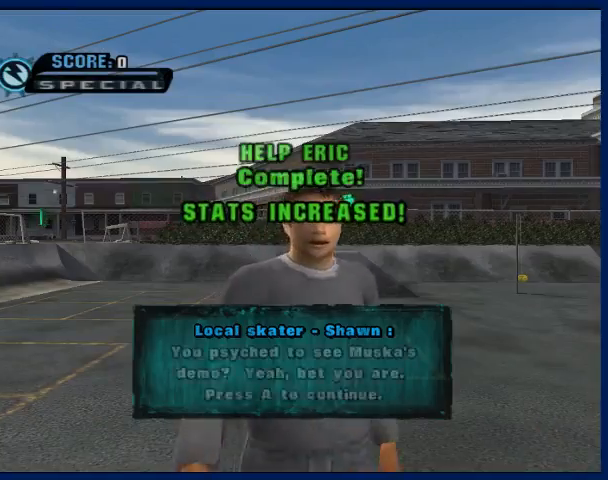
{"dt_ms": 500, "buttons": [], "left_stick": "center", "right_stick": "center", "button_events": []}
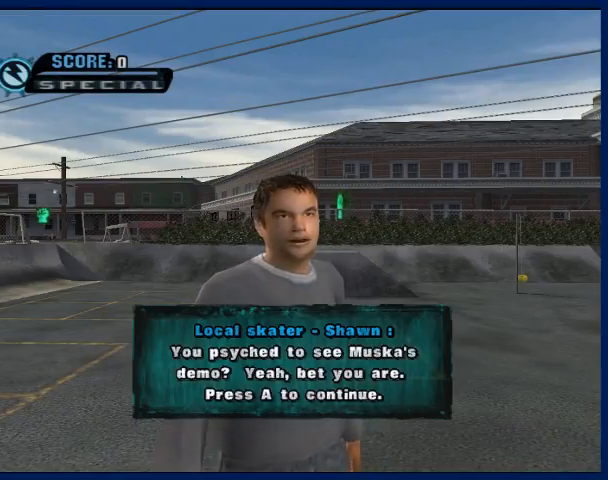
{"dt_ms": 500, "buttons": [], "left_stick": "center", "right_stick": "center", "button_events": [[300, "CROSS", "down"], [400, "CROSS", "up"]]}
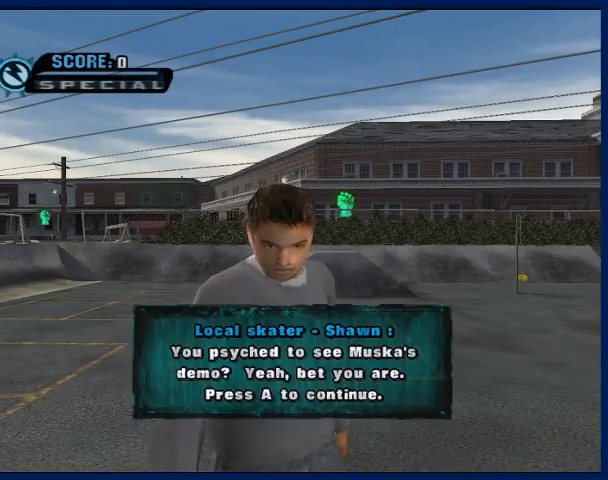
{"dt_ms": 500, "buttons": ["CROSS"], "left_stick": "center", "right_stick": "center", "button_events": [[267, "CROSS", "down"]]}
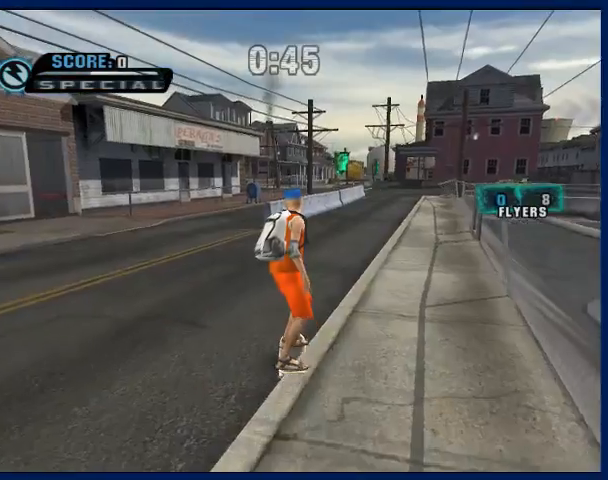
{"dt_ms": 500, "buttons": ["CROSS"], "left_stick": "up", "right_stick": "center", "button_events": []}
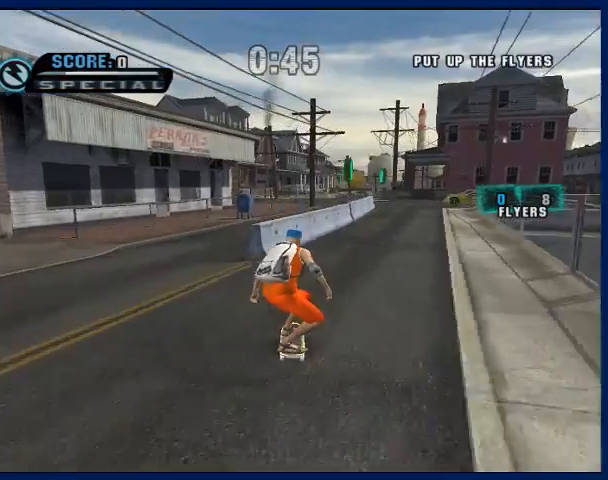
{"dt_ms": 500, "buttons": [], "left_stick": "down-right", "right_stick": "center", "button_events": [[367, "CROSS", "up"], [433, "TRIANGLE", "down"], [500, "TRIANGLE", "up"]]}
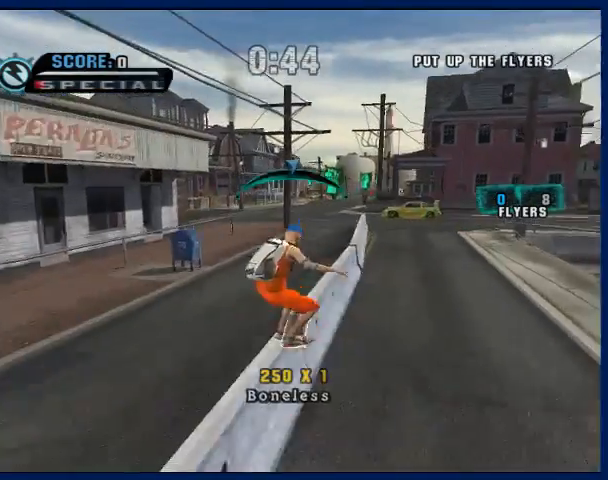
{"dt_ms": 500, "buttons": ["CROSS"], "left_stick": "center", "right_stick": "center", "button_events": [[33, "TRIANGLE", "down"], [100, "TRIANGLE", "up"], [167, "TRIANGLE", "down"], [300, "TRIANGLE", "up"], [467, "CROSS", "down"]]}
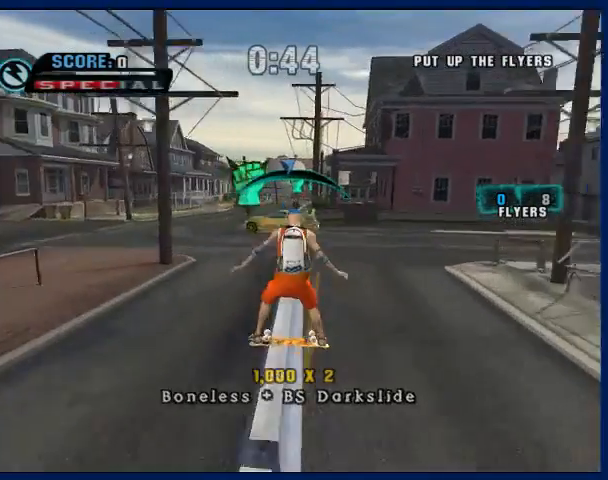
{"dt_ms": 500, "buttons": ["CROSS"], "left_stick": "center", "right_stick": "center", "button_events": []}
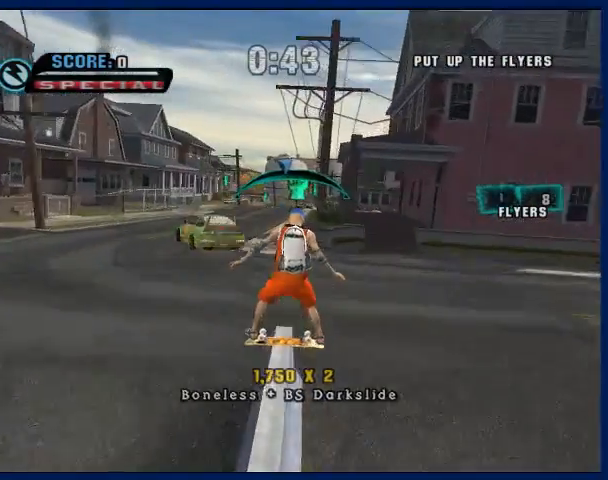
{"dt_ms": 500, "buttons": [], "left_stick": "center", "right_stick": "center", "button_events": [[100, "CIRCLE", "down"], [133, "CROSS", "up"], [233, "CIRCLE", "up"], [300, "CIRCLE", "down"], [400, "CIRCLE", "up"]]}
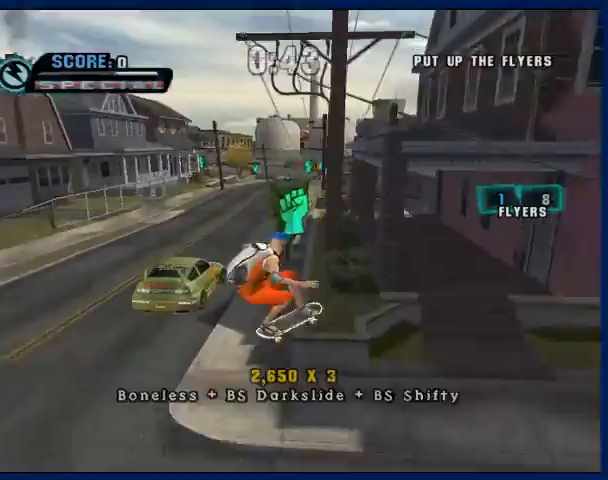
{"dt_ms": 500, "buttons": [], "left_stick": "center", "right_stick": "center", "button_events": [[33, "TRIANGLE", "down"], [400, "TRIANGLE", "up"]]}
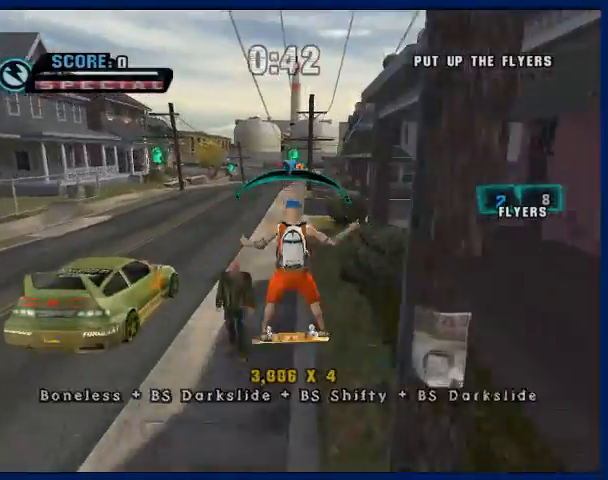
{"dt_ms": 500, "buttons": ["SQUARE"], "left_stick": "down", "right_stick": "center", "button_events": [[33, "CROSS", "down"], [400, "SQUARE", "down"], [433, "CROSS", "up"]]}
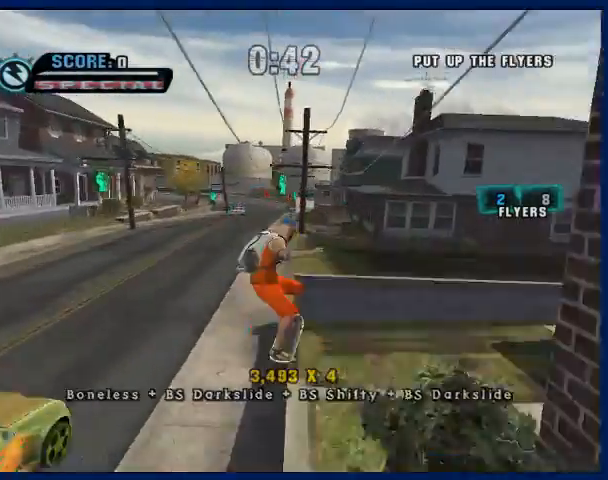
{"dt_ms": 500, "buttons": ["CROSS"], "left_stick": "center", "right_stick": "center", "button_events": [[67, "SQUARE", "up"], [233, "CROSS", "down"]]}
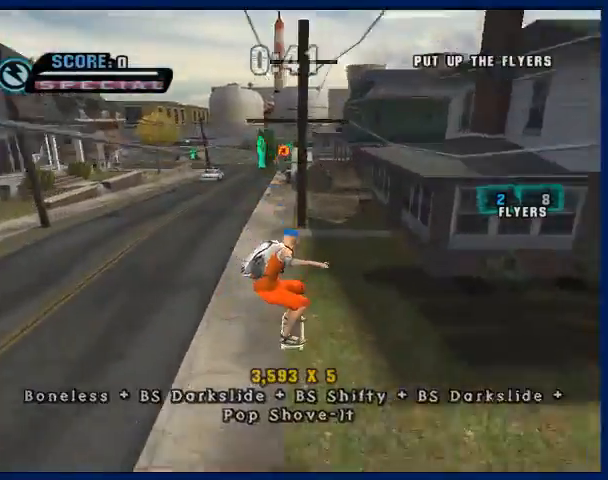
{"dt_ms": 500, "buttons": [], "left_stick": "up-right", "right_stick": "center", "button_events": [[333, "CROSS", "up"], [333, "SQUARE", "down"], [467, "SQUARE", "up"]]}
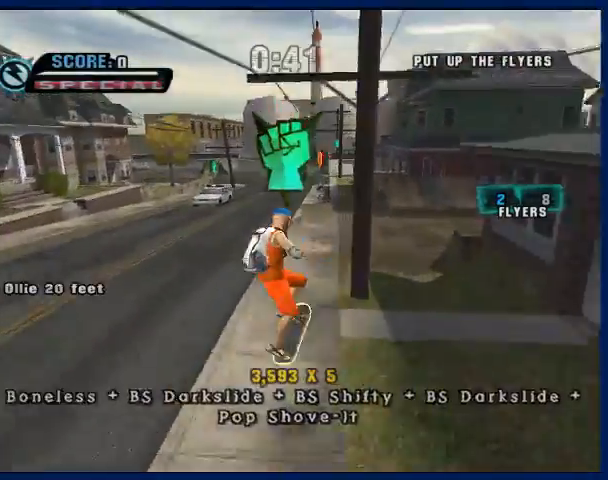
{"dt_ms": 500, "buttons": ["CROSS"], "left_stick": "up-left", "right_stick": "center", "button_events": [[133, "CROSS", "down"]]}